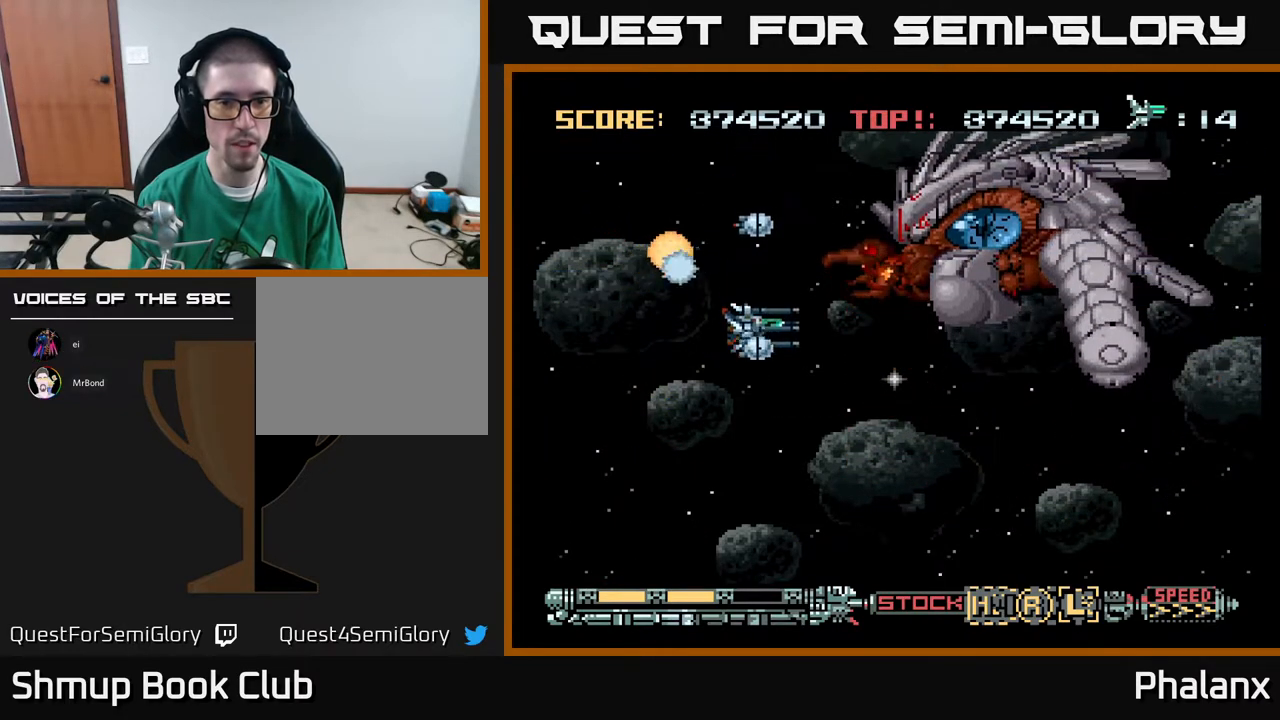
Gameplay with a controller (Xbox layout); each line is a JSON object with the inputs held at the frame after it. "events" lists button and stick changes between this image and that frame as [ms after this image, input, new state], when the widget could be followed in between. Not read: left_stick.
{"buttons": ["A"], "right_stick": "center", "events": [[33, "DPAD_DOWN", "up"], [150, "DPAD_LEFT", "down"], [217, "DPAD_LEFT", "up"], [233, "DPAD_DOWN", "down"], [283, "DPAD_DOWN", "up"]]}
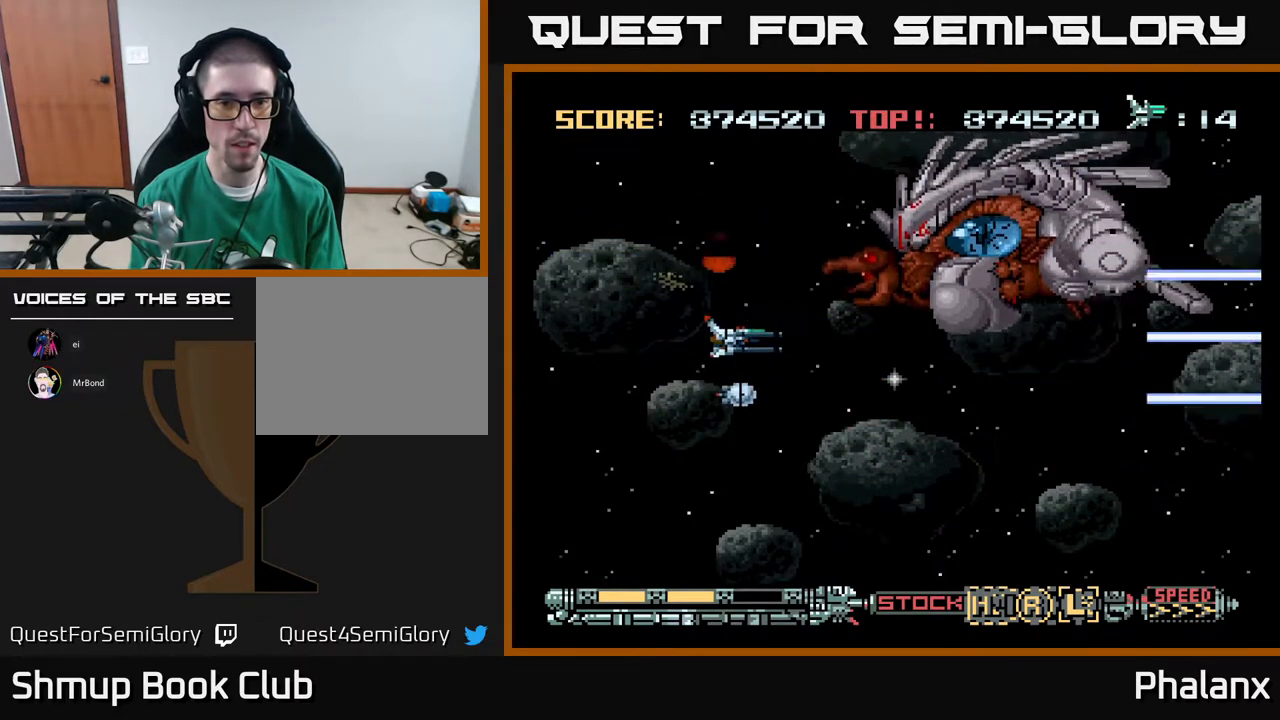
{"buttons": ["A", "DPAD_UP"], "right_stick": "center", "events": [[200, "DPAD_LEFT", "down"], [400, "DPAD_UP", "down"], [433, "DPAD_LEFT", "up"], [450, "DPAD_LEFT", "down"], [467, "DPAD_LEFT", "up"]]}
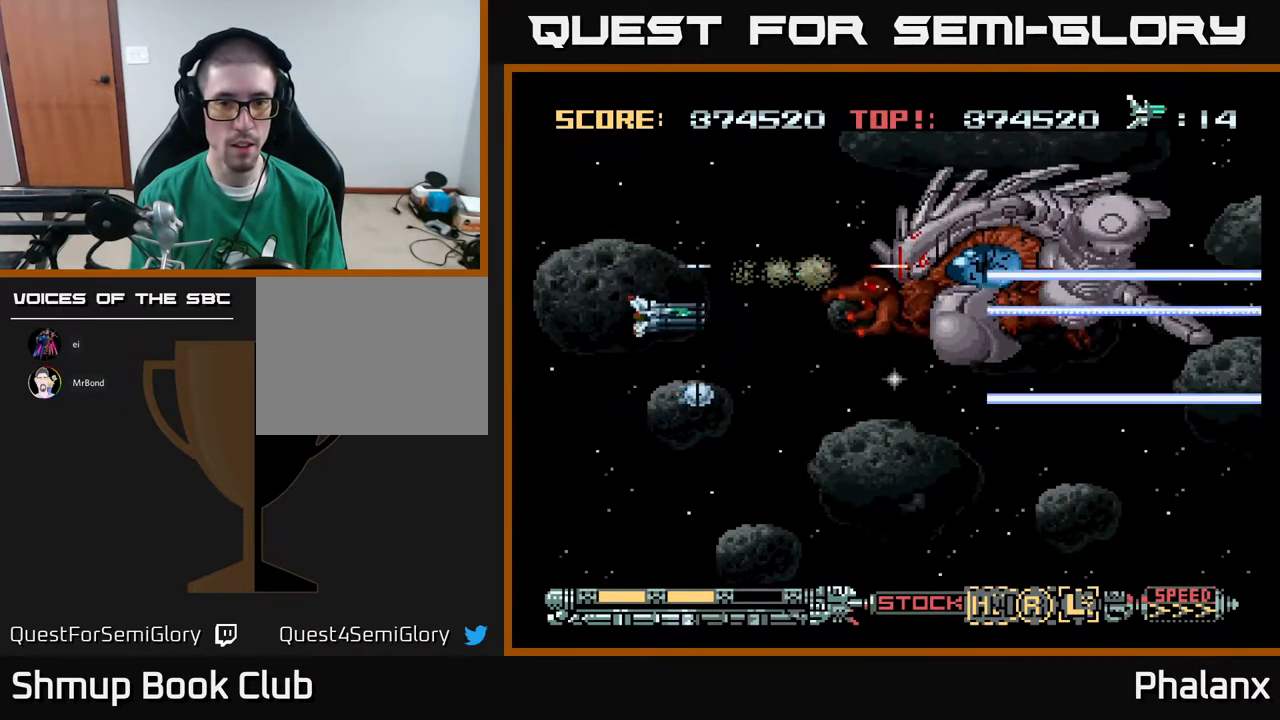
{"buttons": ["A", "DPAD_DOWN"], "right_stick": "center", "events": [[33, "DPAD_UP", "up"], [117, "DPAD_DOWN", "down"], [250, "DPAD_DOWN", "up"], [467, "DPAD_DOWN", "down"]]}
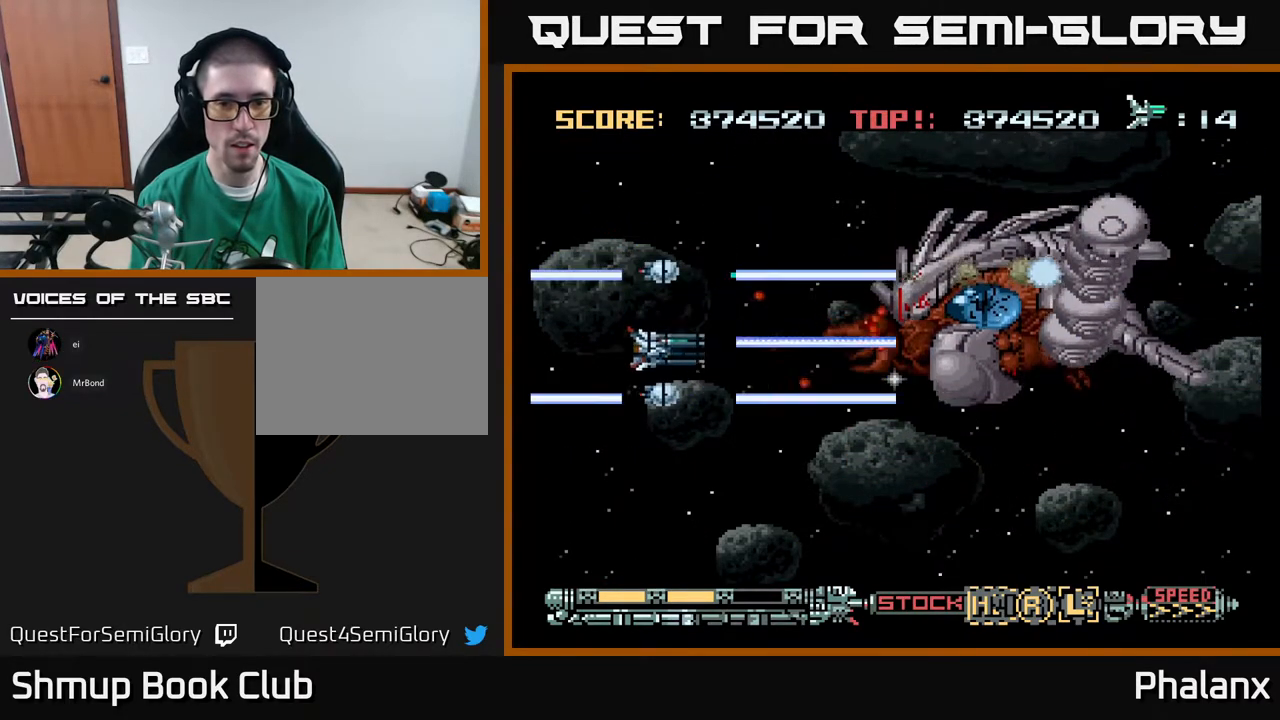
{"buttons": ["A", "DPAD_DOWN"], "right_stick": "center", "events": [[67, "DPAD_LEFT", "down"], [100, "DPAD_DOWN", "up"], [117, "DPAD_LEFT", "up"], [200, "DPAD_DOWN", "down"], [300, "DPAD_DOWN", "up"], [500, "DPAD_DOWN", "down"]]}
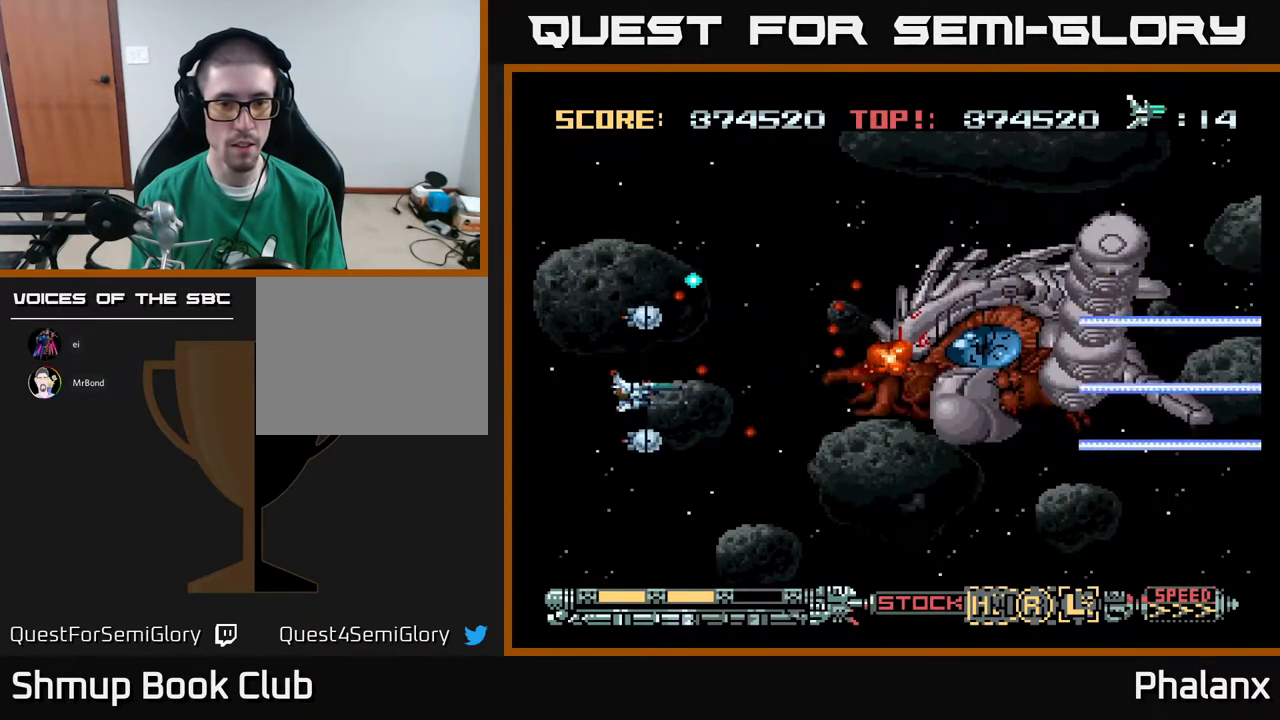
{"buttons": ["A"], "right_stick": "center", "events": [[133, "DPAD_DOWN", "up"], [217, "DPAD_DOWN", "down"], [283, "DPAD_DOWN", "up"]]}
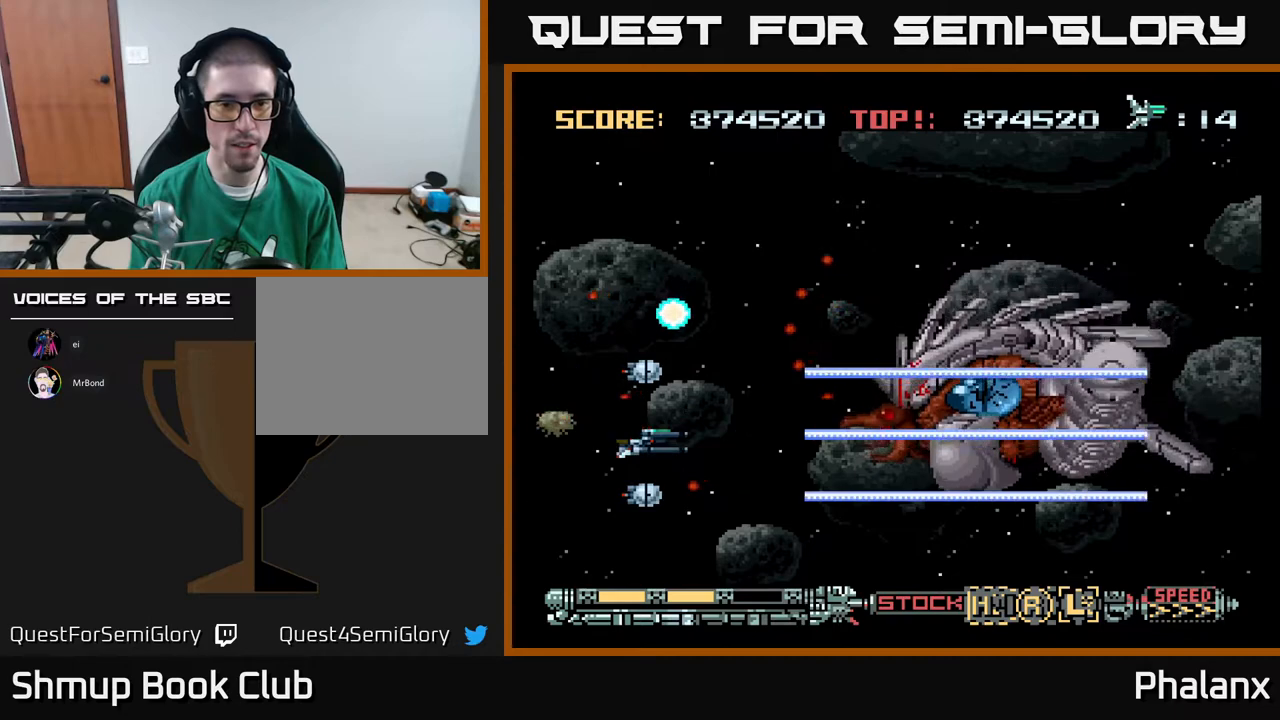
{"buttons": ["A", "DPAD_DOWN", "DPAD_RIGHT"], "right_stick": "center", "events": [[117, "DPAD_RIGHT", "down"], [200, "DPAD_RIGHT", "up"], [400, "DPAD_DOWN", "down"], [450, "DPAD_RIGHT", "down"]]}
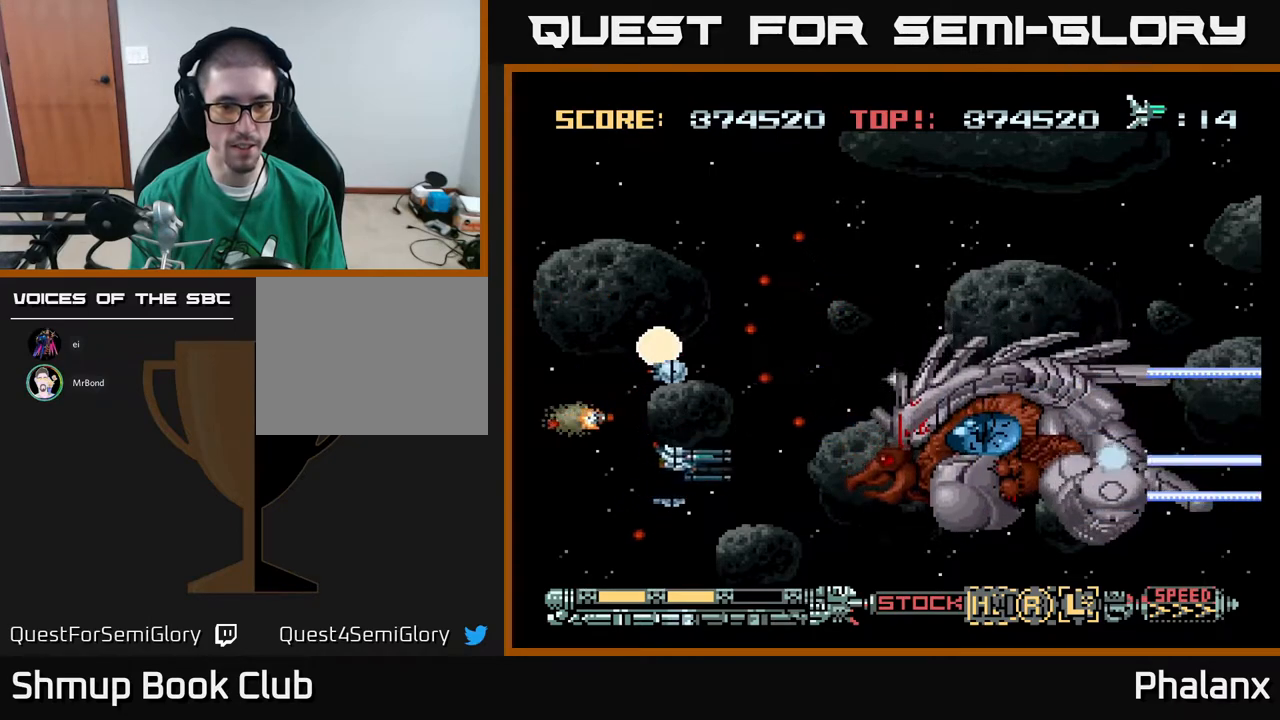
{"buttons": ["A"], "right_stick": "center", "events": [[300, "DPAD_RIGHT", "up"], [333, "DPAD_DOWN", "up"]]}
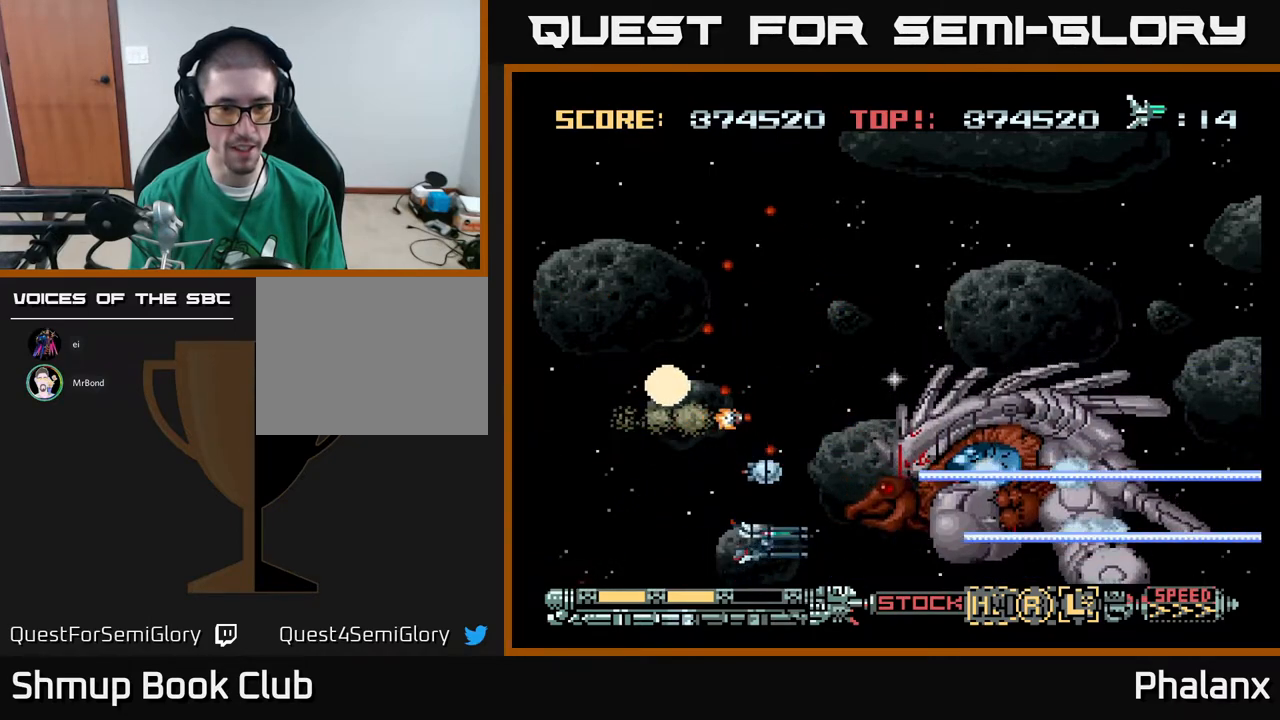
{"buttons": ["A"], "right_stick": "center", "events": [[167, "DPAD_LEFT", "down"], [333, "DPAD_LEFT", "up"]]}
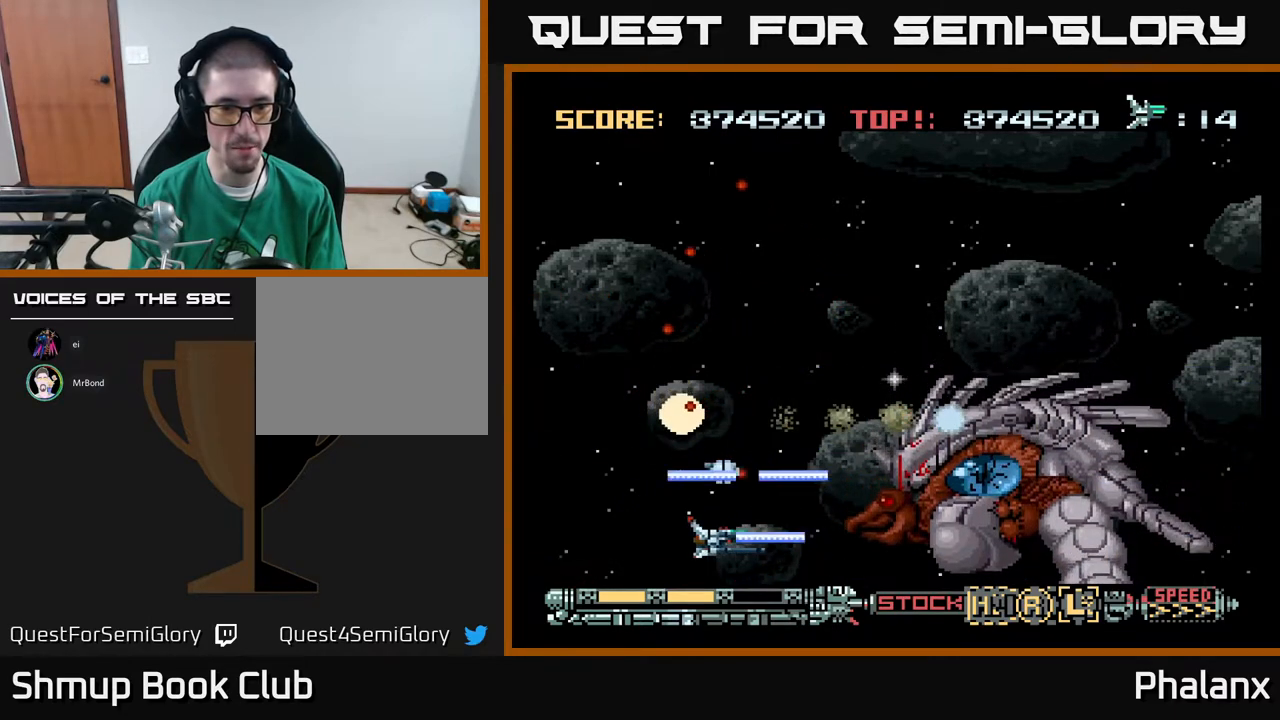
{"buttons": ["A", "DPAD_LEFT"], "right_stick": "center", "events": [[250, "DPAD_LEFT", "down"]]}
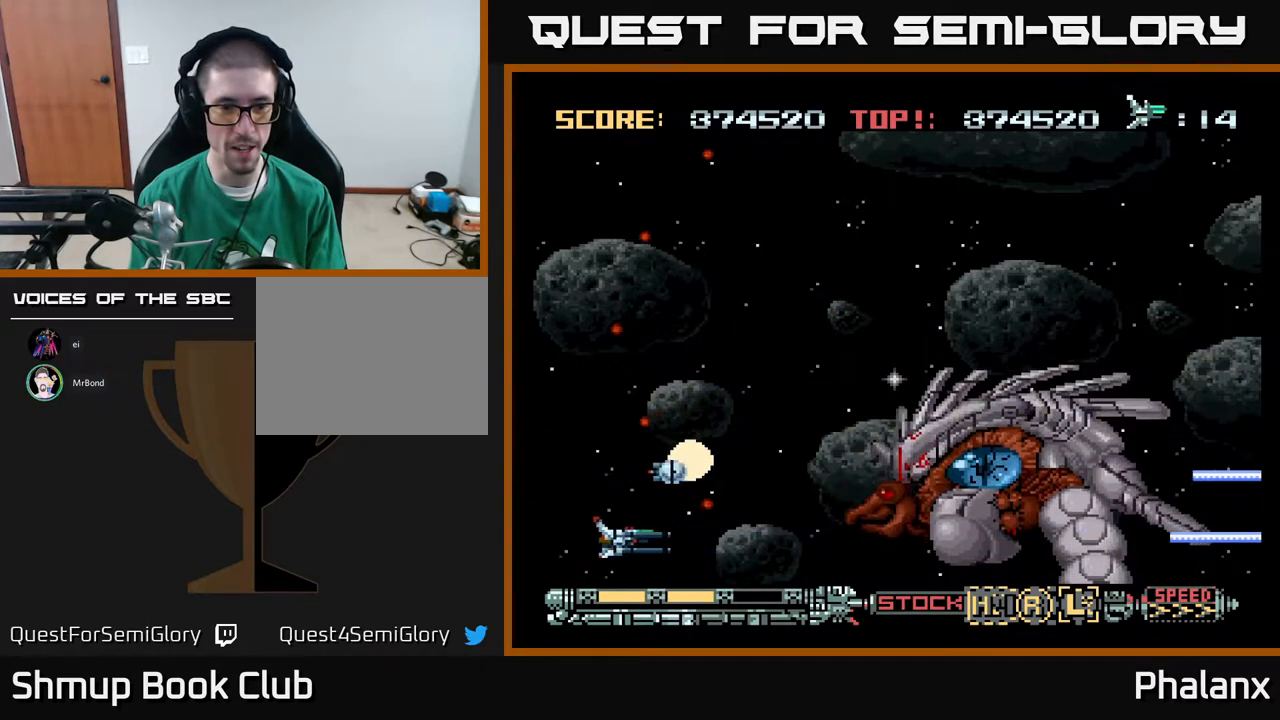
{"buttons": ["A"], "right_stick": "center", "events": [[150, "DPAD_LEFT", "up"]]}
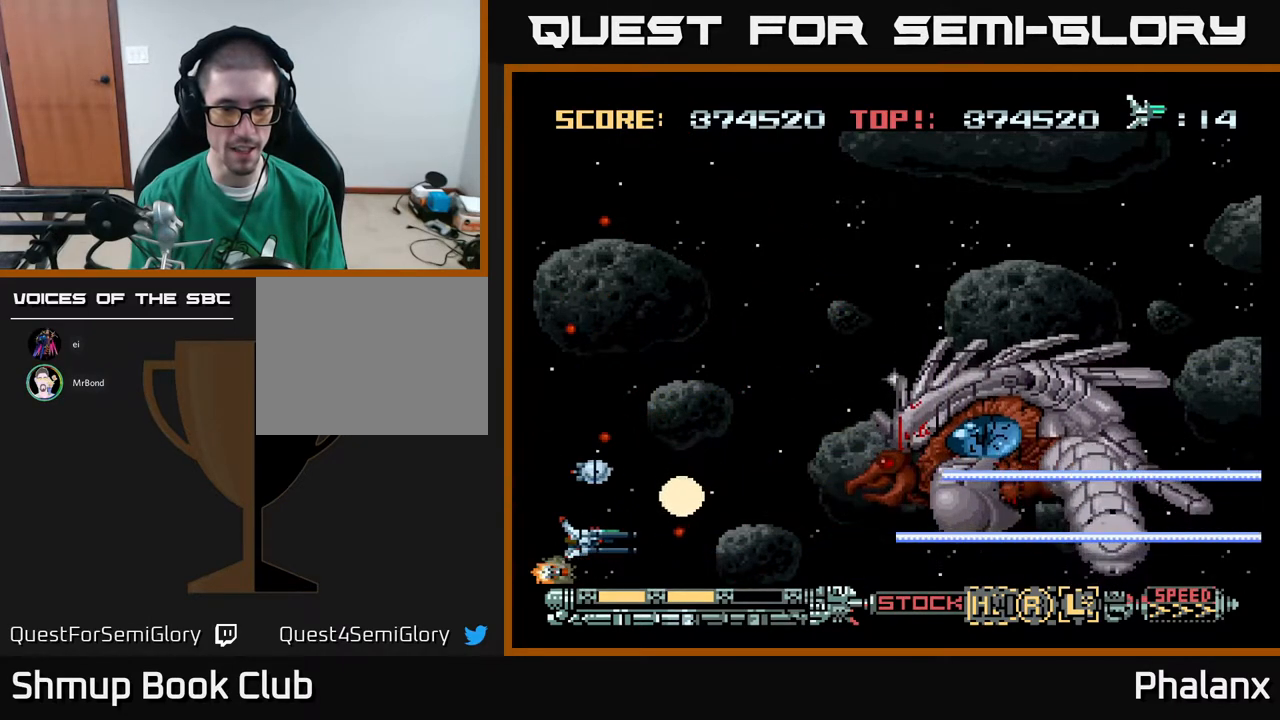
{"buttons": ["A"], "right_stick": "center", "events": [[50, "DPAD_UP", "down"], [233, "DPAD_UP", "up"], [383, "DPAD_UP", "down"], [467, "DPAD_UP", "up"]]}
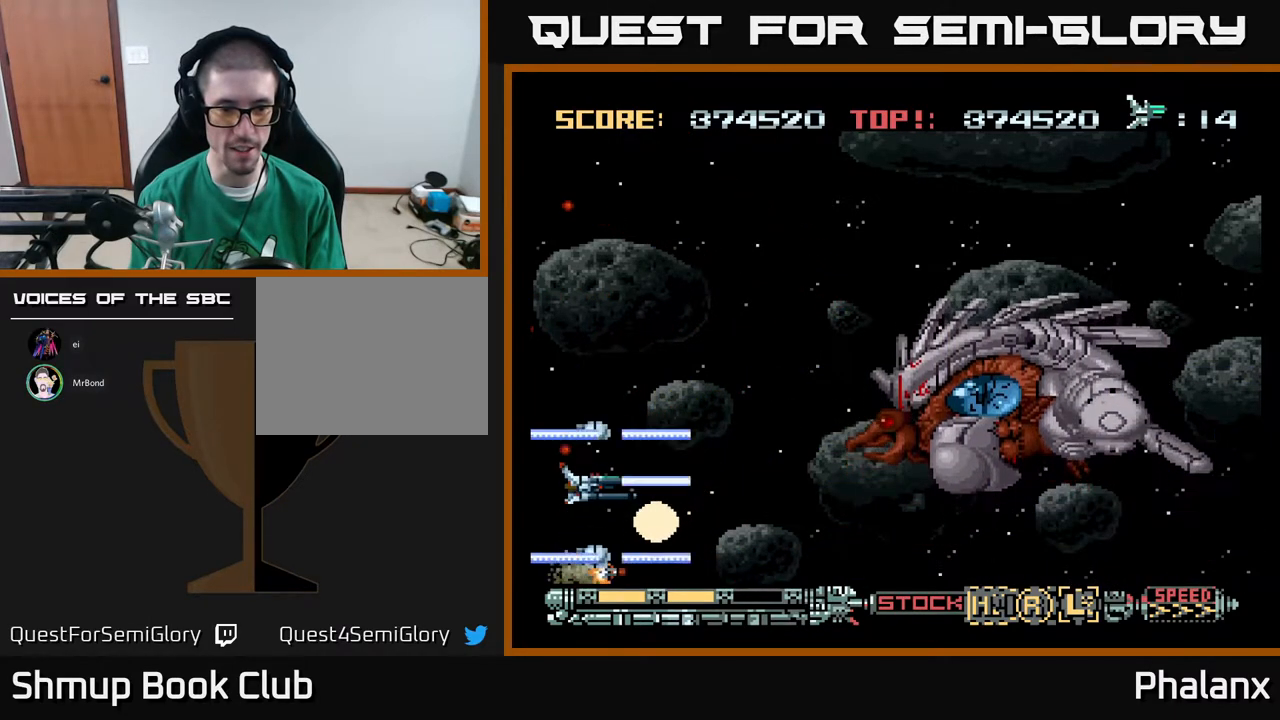
{"buttons": ["A", "DPAD_UP", "DPAD_RIGHT"], "right_stick": "center", "events": [[133, "DPAD_RIGHT", "down"], [150, "DPAD_UP", "down"]]}
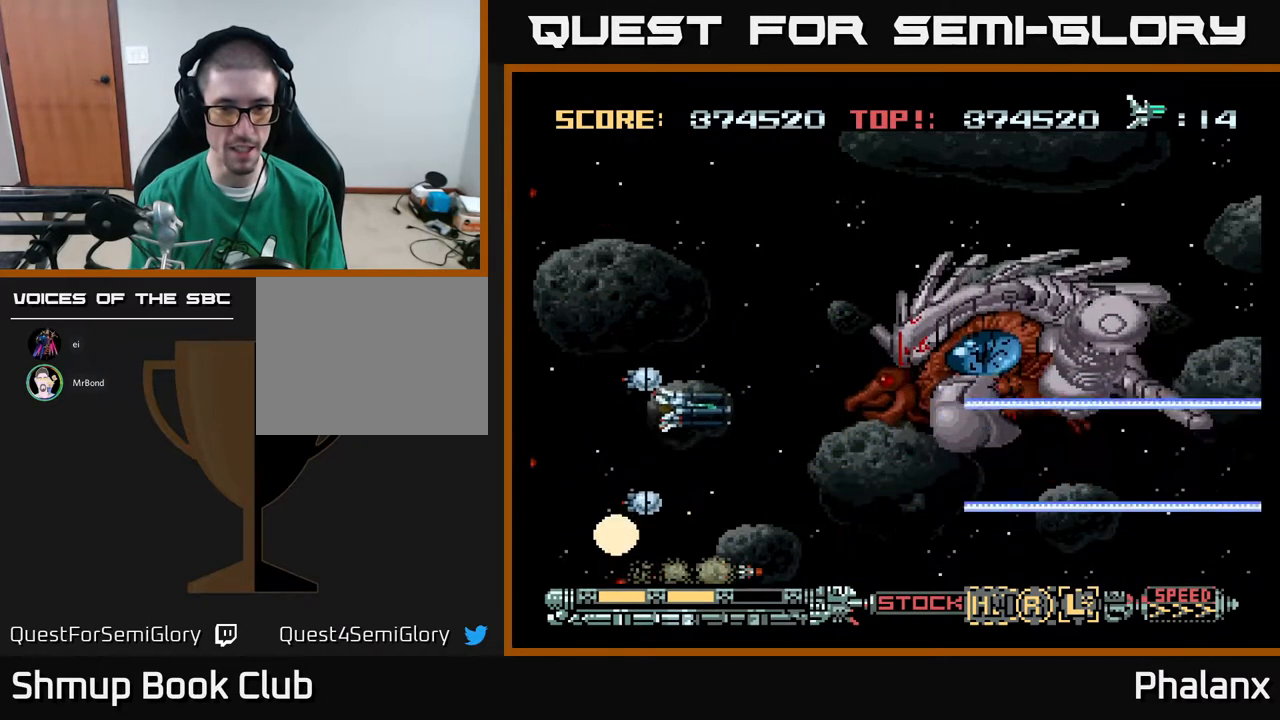
{"buttons": ["A", "DPAD_LEFT"], "right_stick": "center", "events": [[133, "DPAD_UP", "up"], [233, "DPAD_DOWN", "down"], [350, "DPAD_RIGHT", "up"], [367, "DPAD_DOWN", "up"], [483, "DPAD_LEFT", "down"]]}
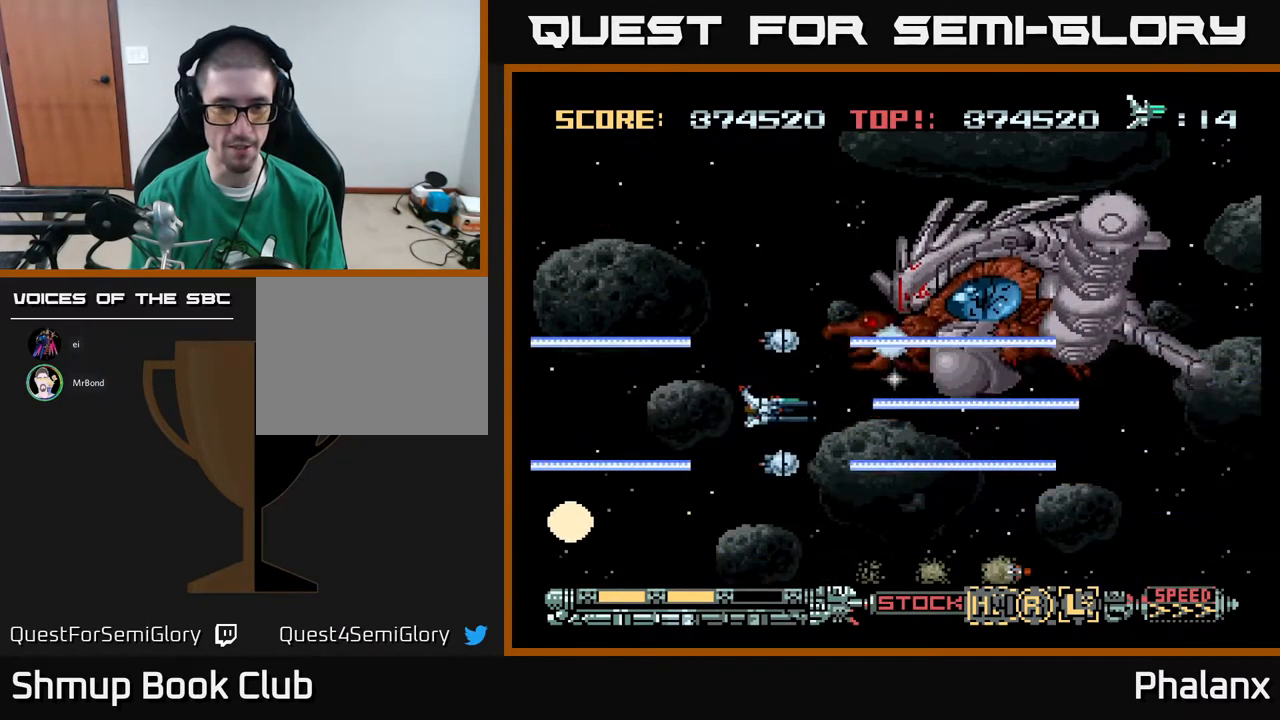
{"buttons": ["A"], "right_stick": "center", "events": [[33, "DPAD_UP", "down"], [217, "DPAD_LEFT", "up"], [333, "DPAD_RIGHT", "down"], [417, "DPAD_UP", "up"], [433, "DPAD_RIGHT", "up"]]}
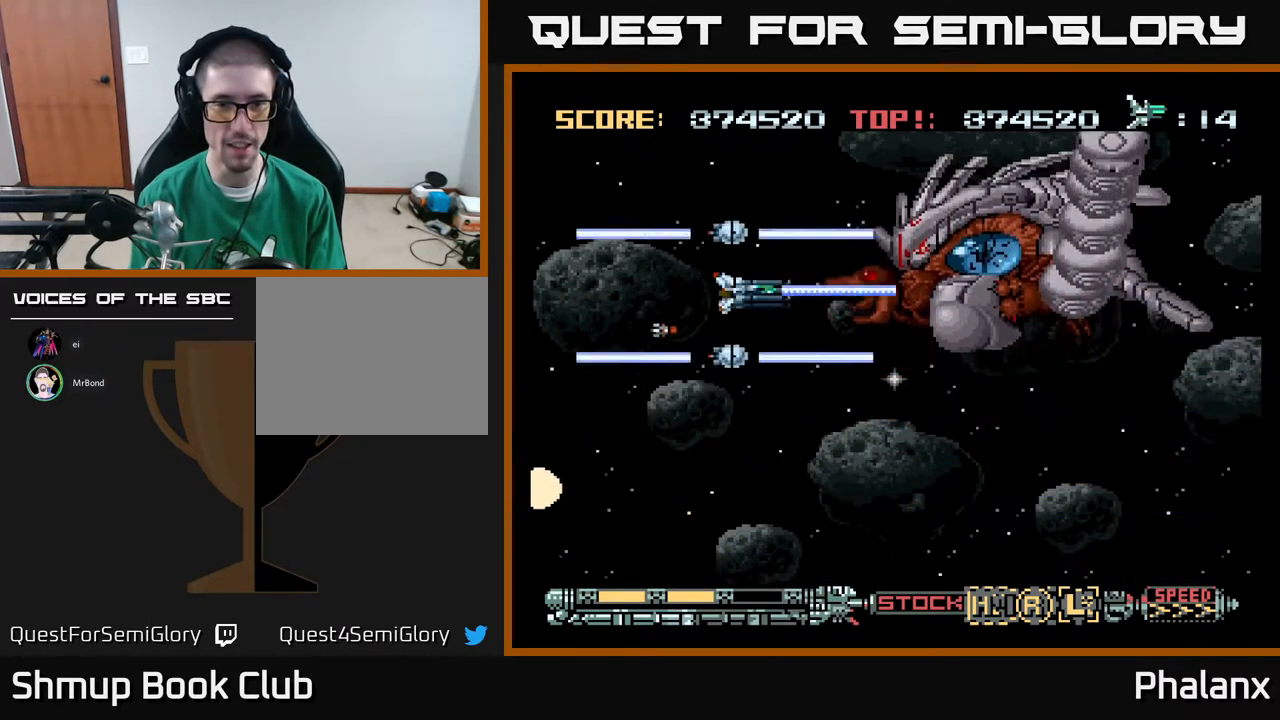
{"buttons": ["A"], "right_stick": "center", "events": [[283, "DPAD_UP", "down"], [300, "DPAD_LEFT", "down"], [400, "DPAD_UP", "up"], [417, "DPAD_LEFT", "up"]]}
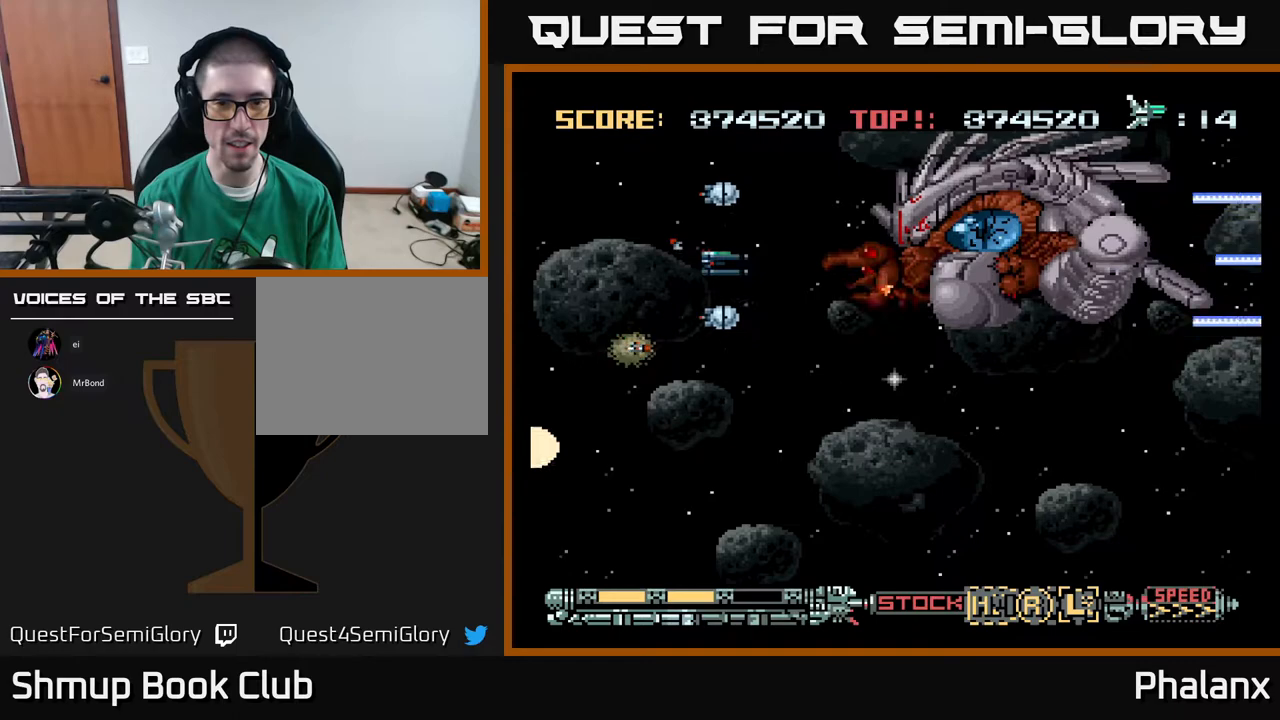
{"buttons": ["A"], "right_stick": "center", "events": []}
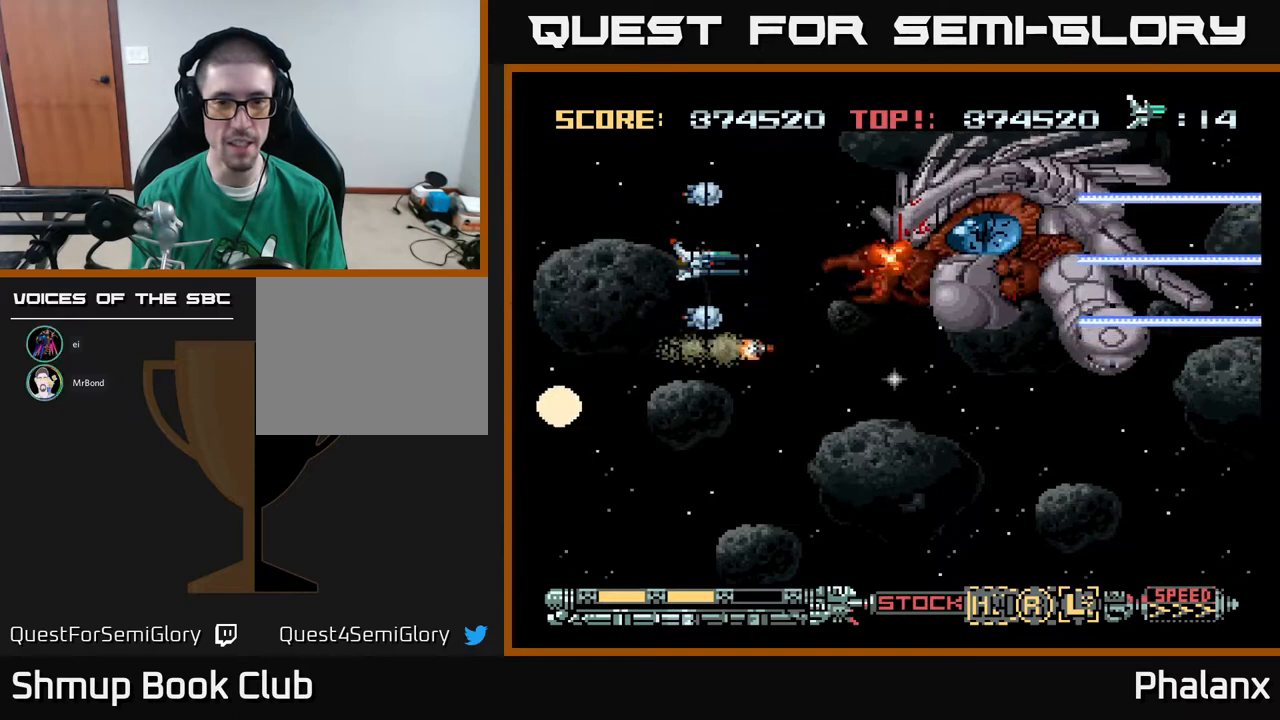
{"buttons": ["A"], "right_stick": "center", "events": [[267, "DPAD_LEFT", "down"], [350, "DPAD_DOWN", "down"], [383, "DPAD_LEFT", "up"], [467, "DPAD_DOWN", "up"]]}
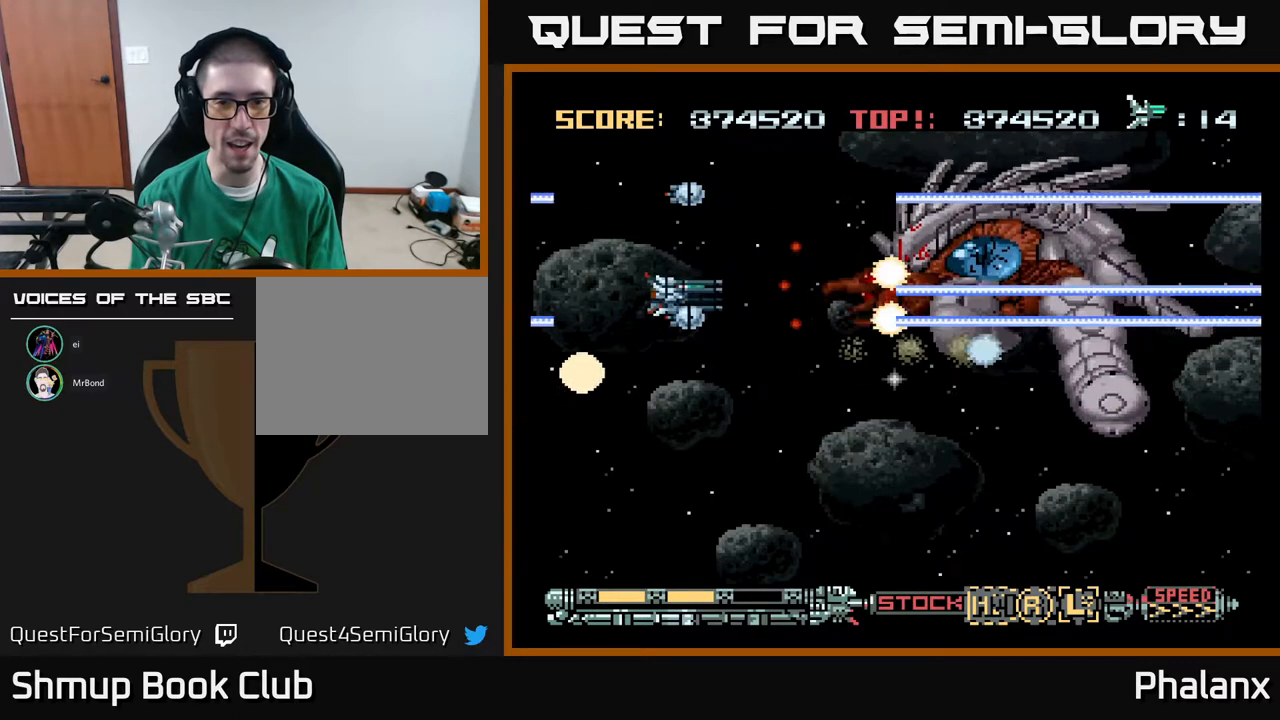
{"buttons": ["A"], "right_stick": "center", "events": [[250, "DPAD_LEFT", "down"], [267, "DPAD_UP", "down"], [467, "DPAD_LEFT", "up"], [467, "DPAD_UP", "up"]]}
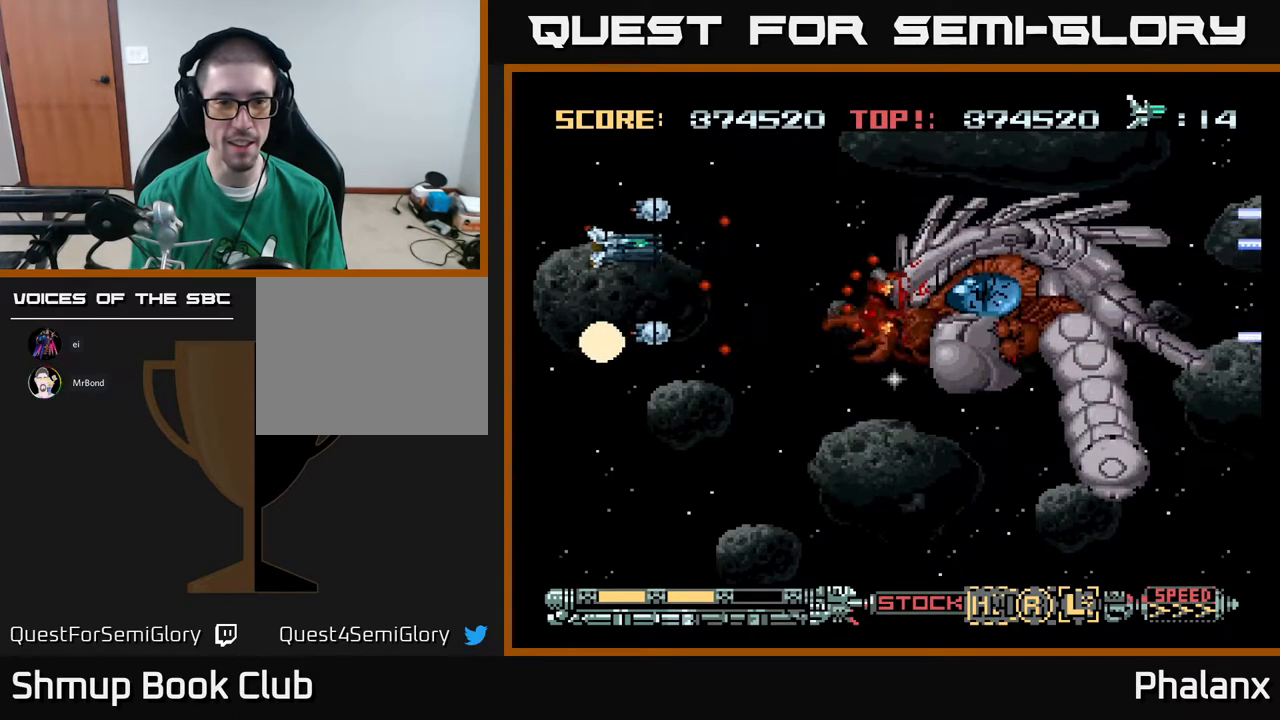
{"buttons": ["A"], "right_stick": "center", "events": [[217, "DPAD_RIGHT", "down"], [483, "DPAD_RIGHT", "up"]]}
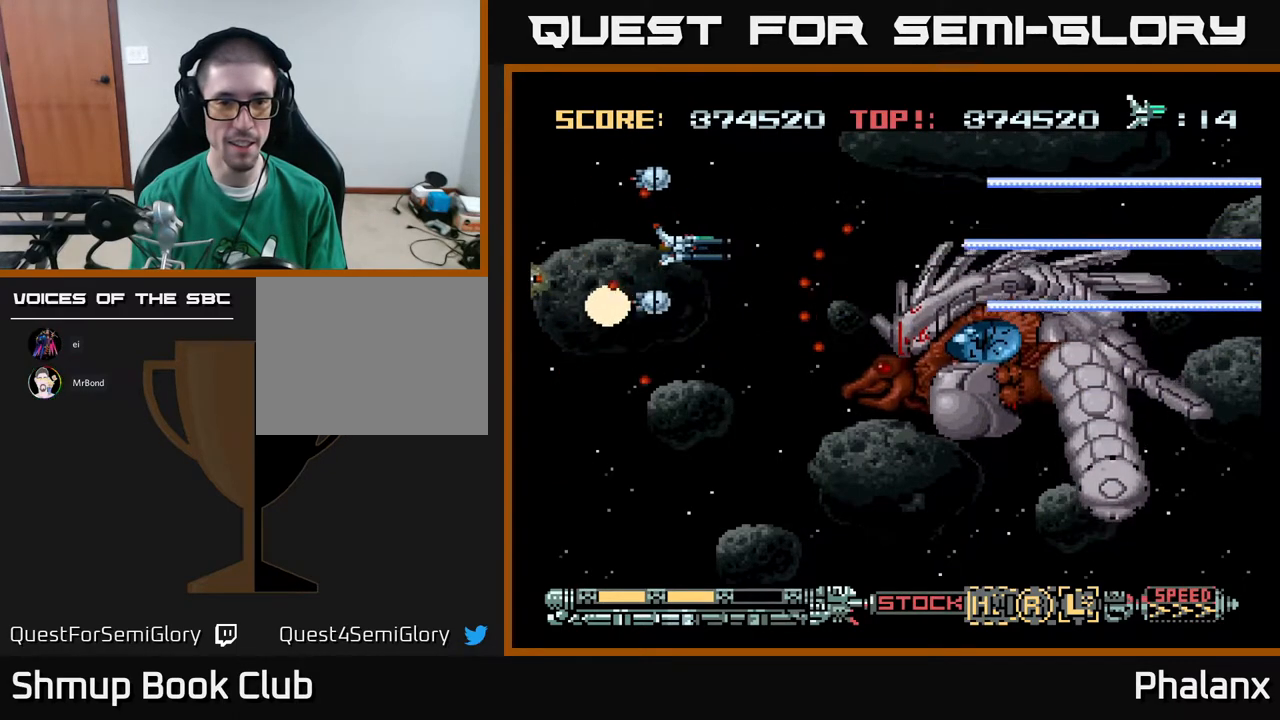
{"buttons": ["A", "DPAD_DOWN"], "right_stick": "center", "events": [[183, "DPAD_RIGHT", "down"], [200, "DPAD_DOWN", "down"], [233, "DPAD_RIGHT", "up"], [300, "DPAD_LEFT", "down"], [350, "DPAD_LEFT", "up"]]}
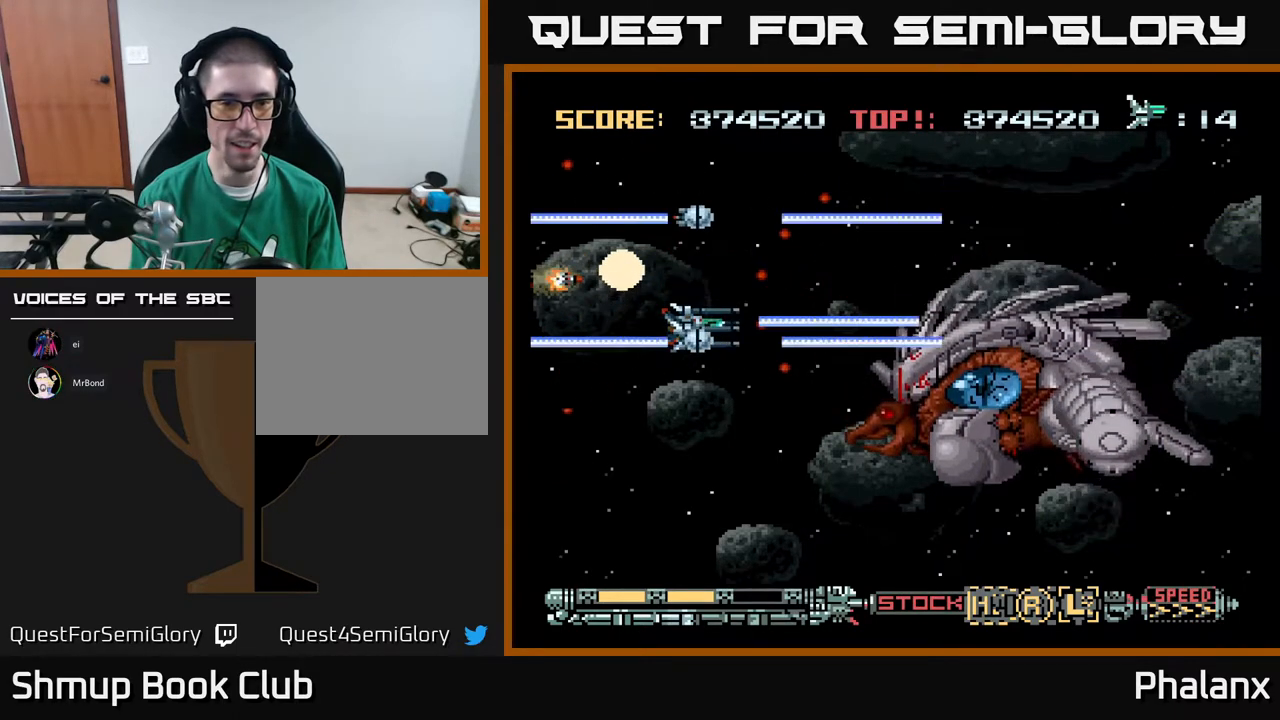
{"buttons": ["A", "DPAD_DOWN", "DPAD_RIGHT"], "right_stick": "center", "events": [[83, "DPAD_LEFT", "down"], [200, "DPAD_LEFT", "up"], [500, "DPAD_RIGHT", "down"]]}
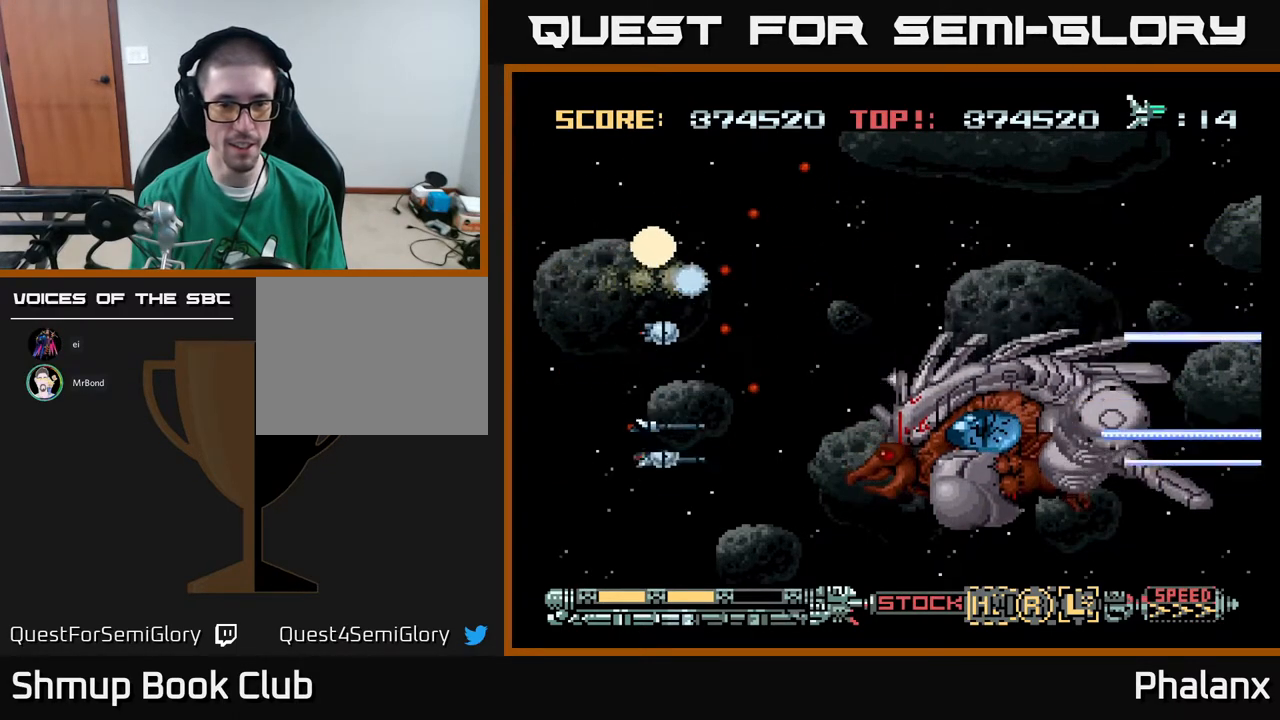
{"buttons": ["A"], "right_stick": "center", "events": [[317, "DPAD_DOWN", "up"], [367, "DPAD_RIGHT", "up"]]}
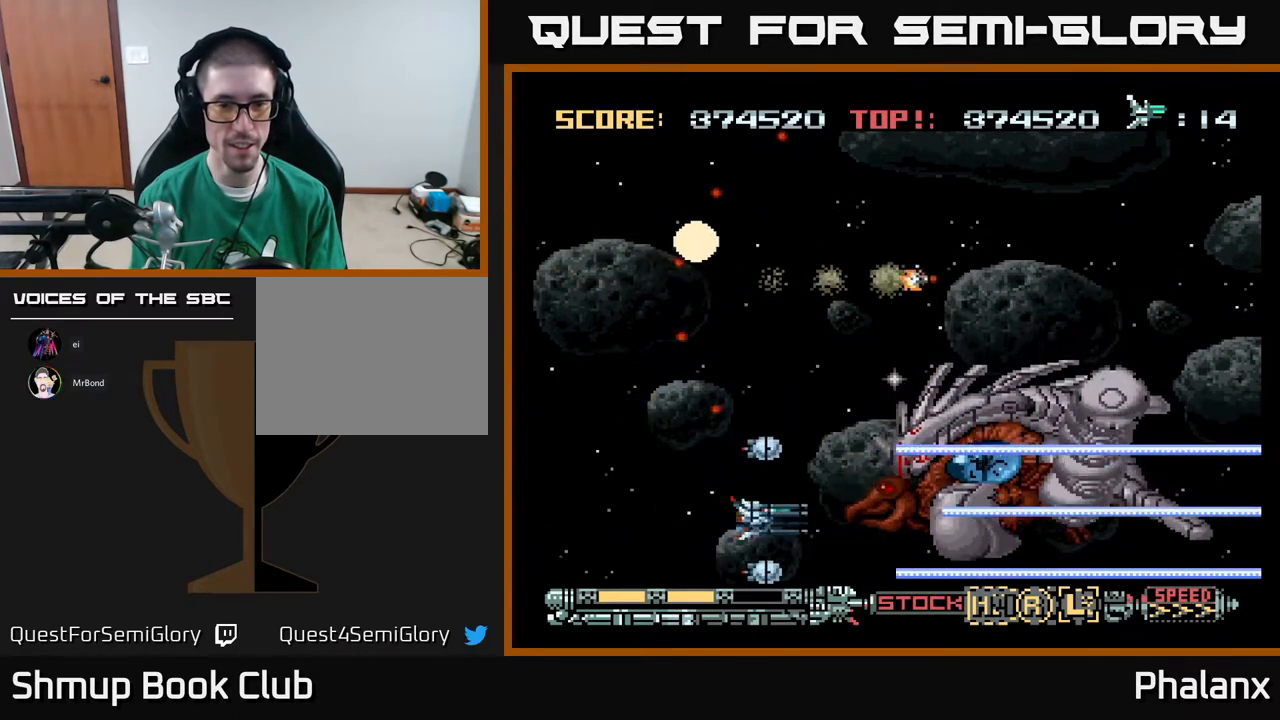
{"buttons": ["A"], "right_stick": "center", "events": []}
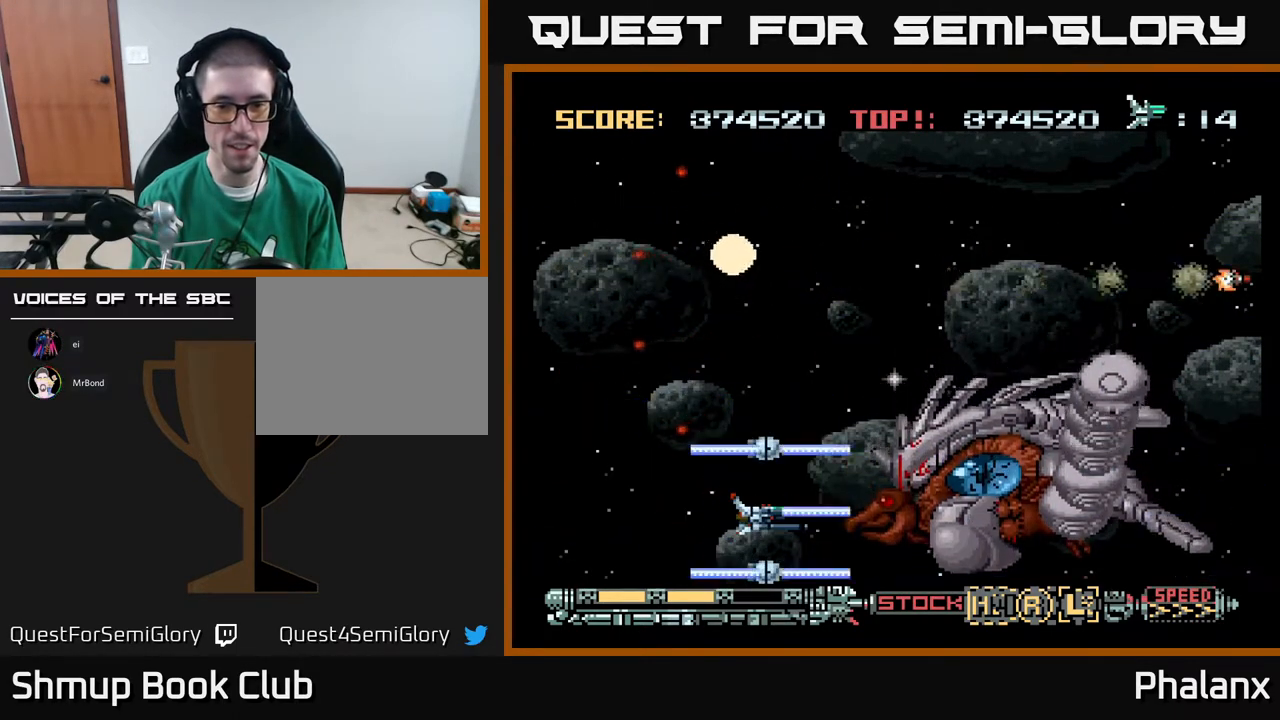
{"buttons": ["A"], "right_stick": "center", "events": []}
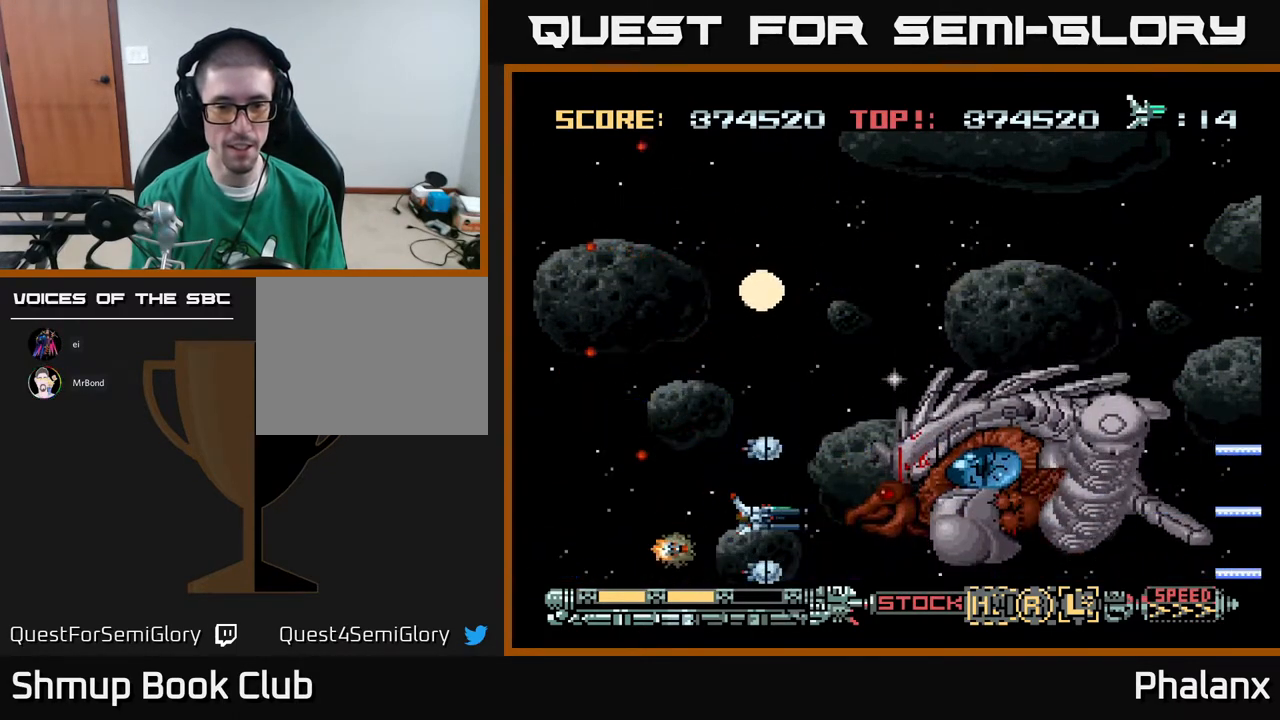
{"buttons": ["A"], "right_stick": "center", "events": [[50, "DPAD_UP", "down"], [250, "DPAD_UP", "up"]]}
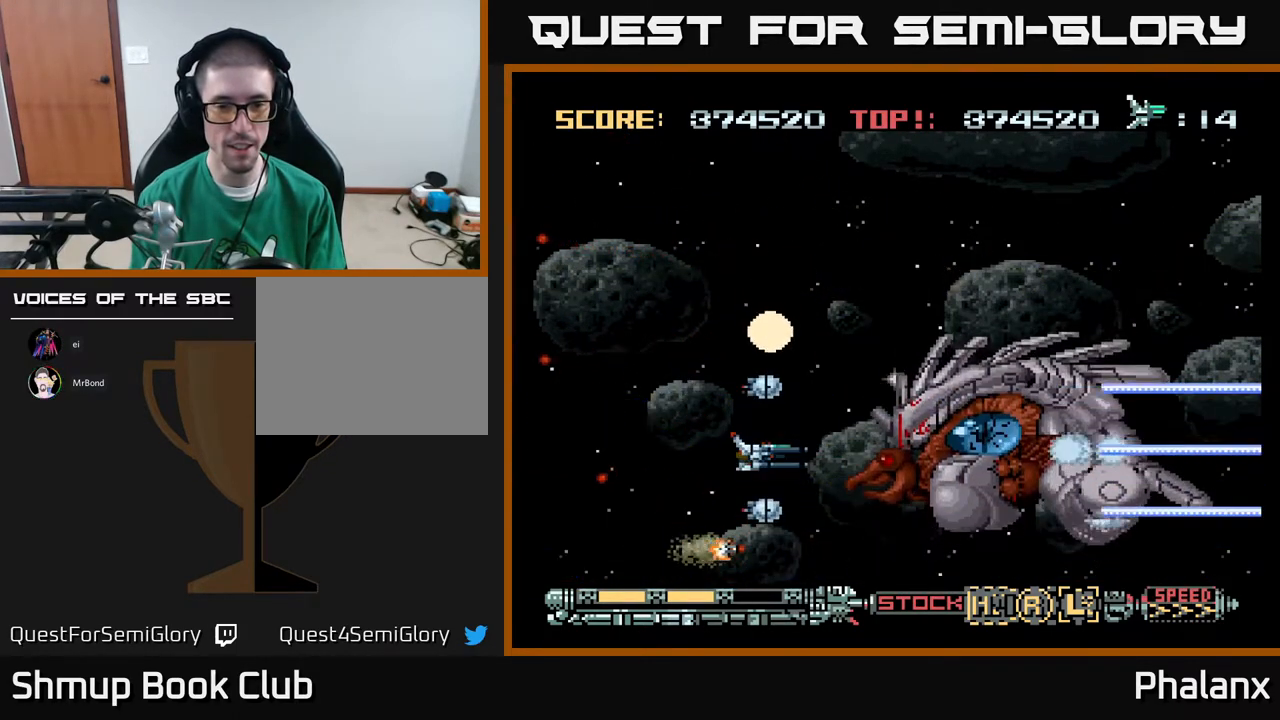
{"buttons": ["A", "DPAD_UP"], "right_stick": "center", "events": [[150, "DPAD_LEFT", "down"], [400, "DPAD_UP", "down"], [450, "DPAD_LEFT", "up"]]}
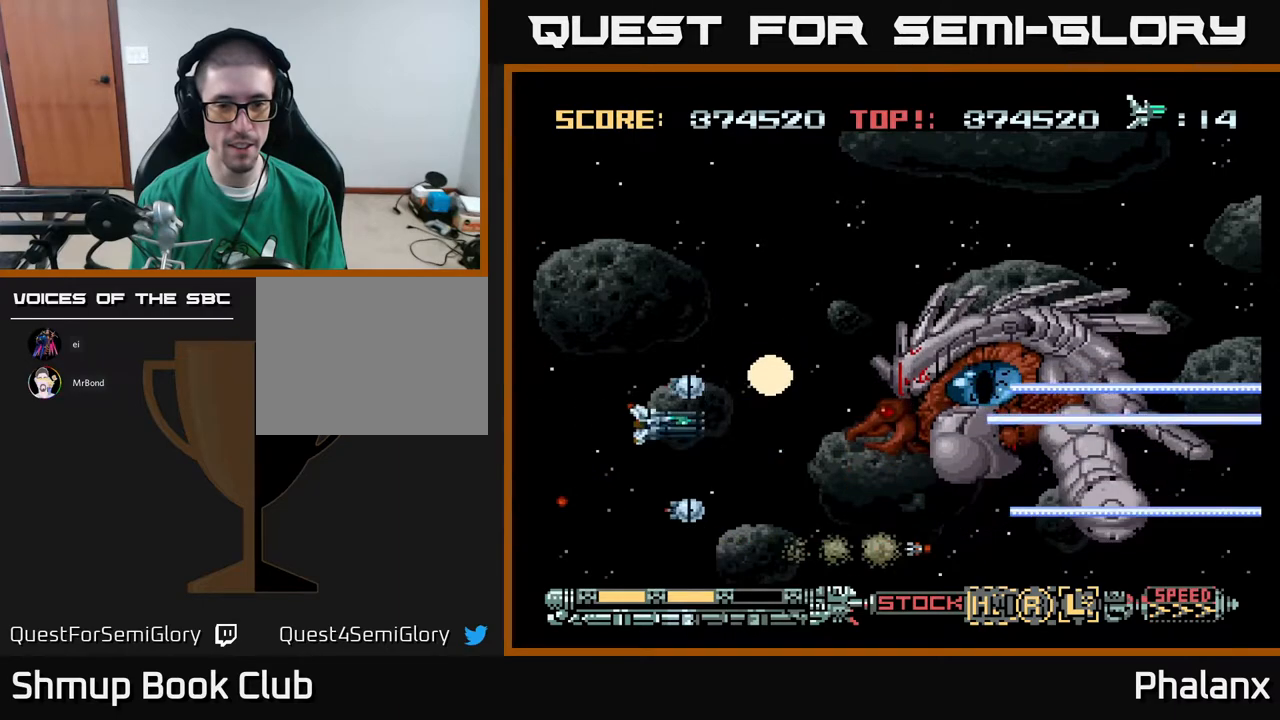
{"buttons": ["DPAD_UP", "DPAD_RIGHT"], "right_stick": "center", "events": [[83, "A", "up"], [367, "DPAD_RIGHT", "down"]]}
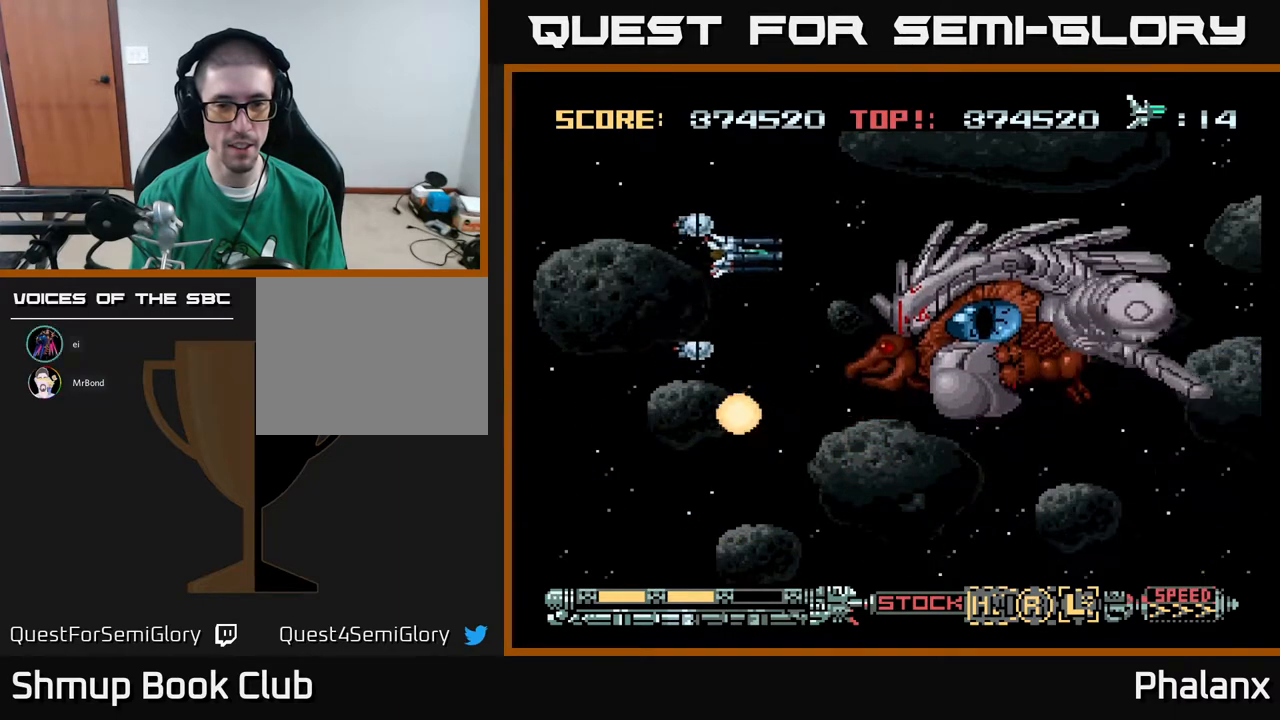
{"buttons": ["A", "DPAD_DOWN"], "right_stick": "center", "events": [[150, "A", "down"], [183, "DPAD_RIGHT", "up"], [183, "DPAD_UP", "up"], [217, "DPAD_LEFT", "down"], [317, "DPAD_DOWN", "down"], [383, "DPAD_LEFT", "up"]]}
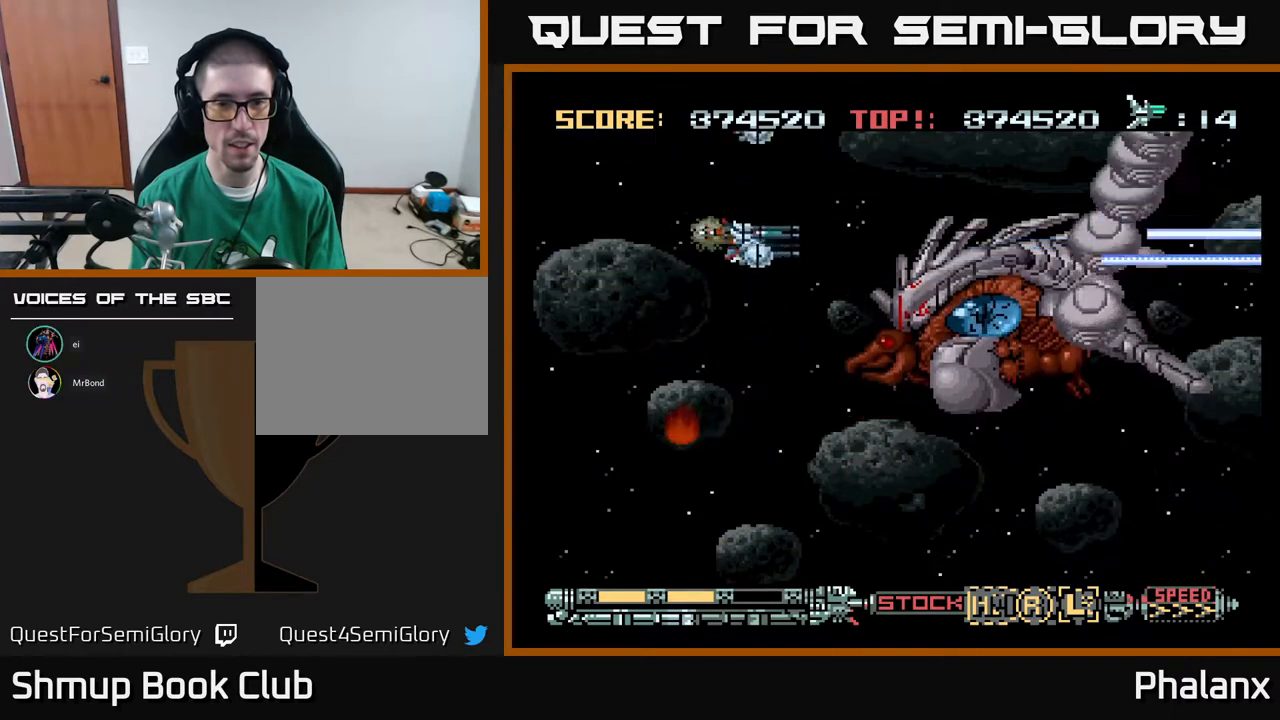
{"buttons": ["A"], "right_stick": "center", "events": [[33, "DPAD_RIGHT", "down"], [117, "DPAD_RIGHT", "up"], [350, "DPAD_DOWN", "up"]]}
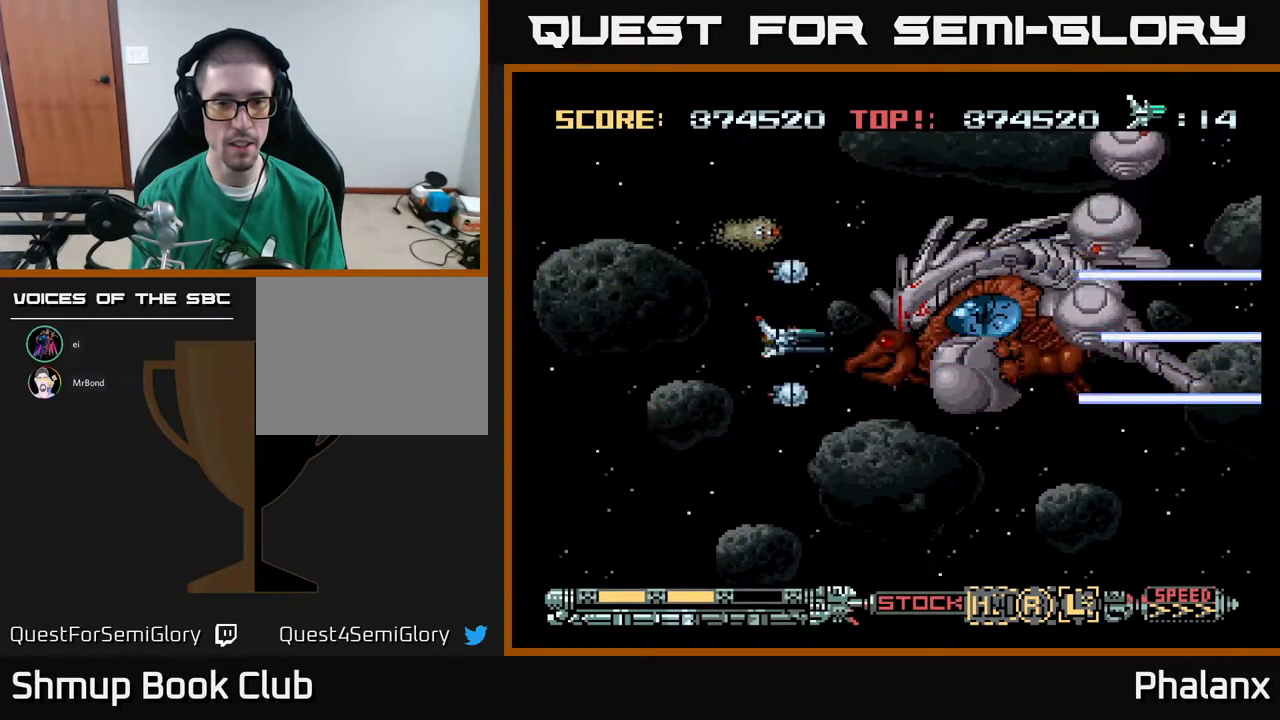
{"buttons": ["A"], "right_stick": "center", "events": [[83, "DPAD_LEFT", "down"], [183, "X", "down"], [200, "DPAD_LEFT", "up"], [333, "X", "up"]]}